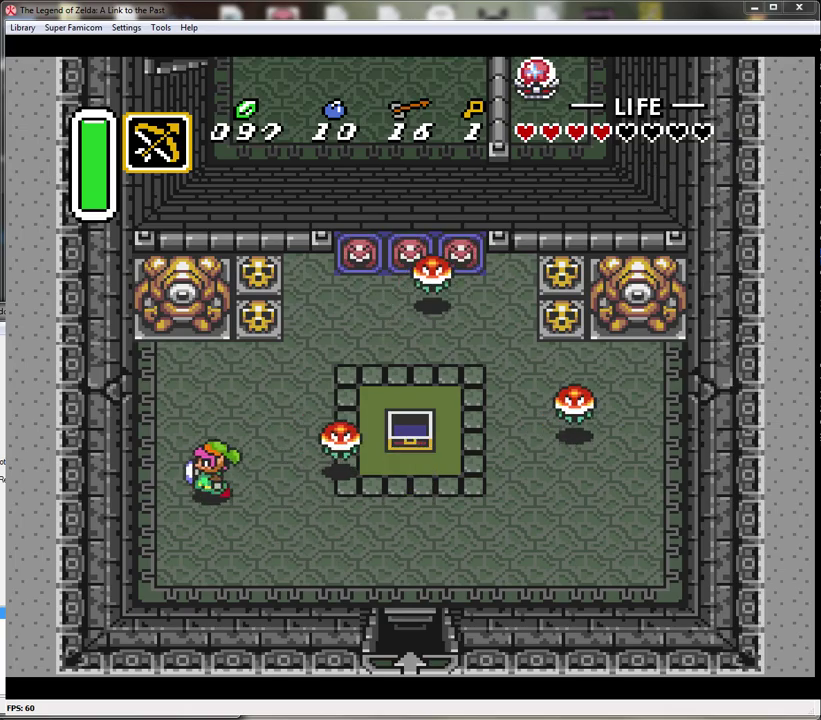
Gameplay with a controller (Nintendo layout); each line is a JSON object with the inputs held at the frame after it. "events" lists button and stick changes between this image and that frame as [ms after this image, input, new state], when the widget could be followed in between. Not read: L3 R3.
{"buttons": ["DPAD_UP", "DPAD_LEFT"], "events": []}
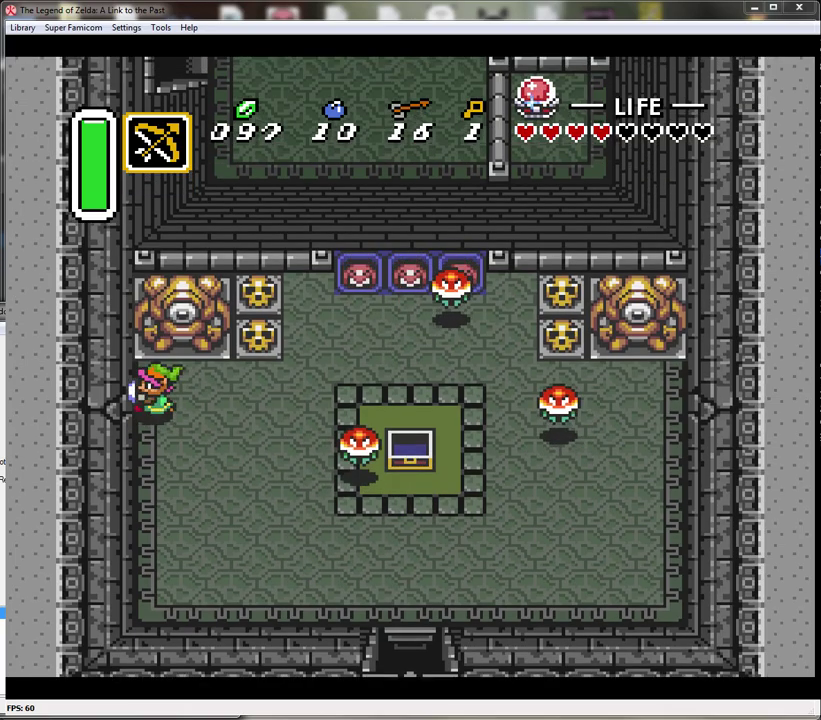
{"buttons": [], "events": [[17, "DPAD_UP", "up"], [17, "START", "down"], [50, "DPAD_LEFT", "up"], [183, "START", "up"]]}
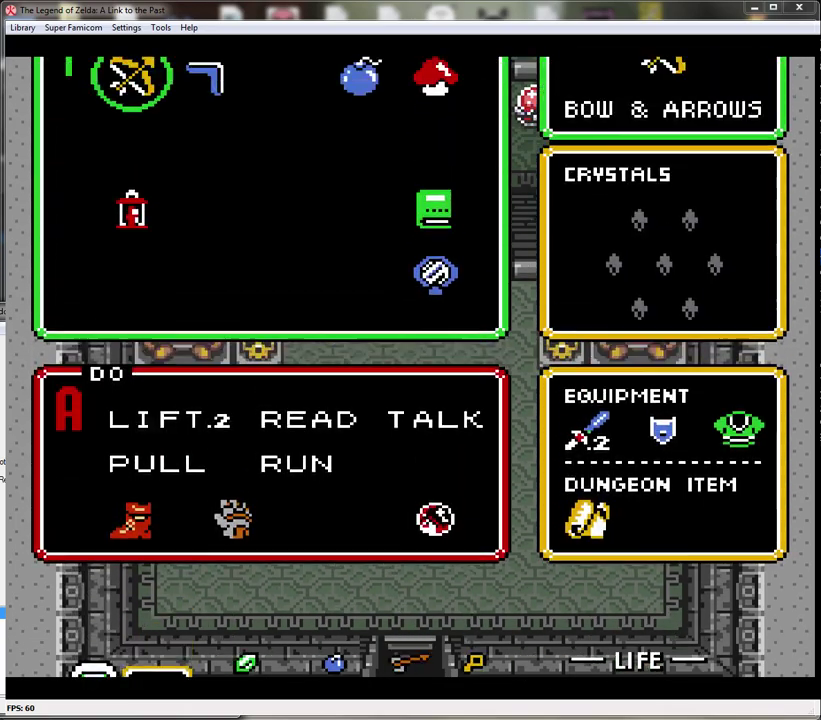
{"buttons": [], "events": [[367, "DPAD_RIGHT", "down"], [450, "DPAD_RIGHT", "up"]]}
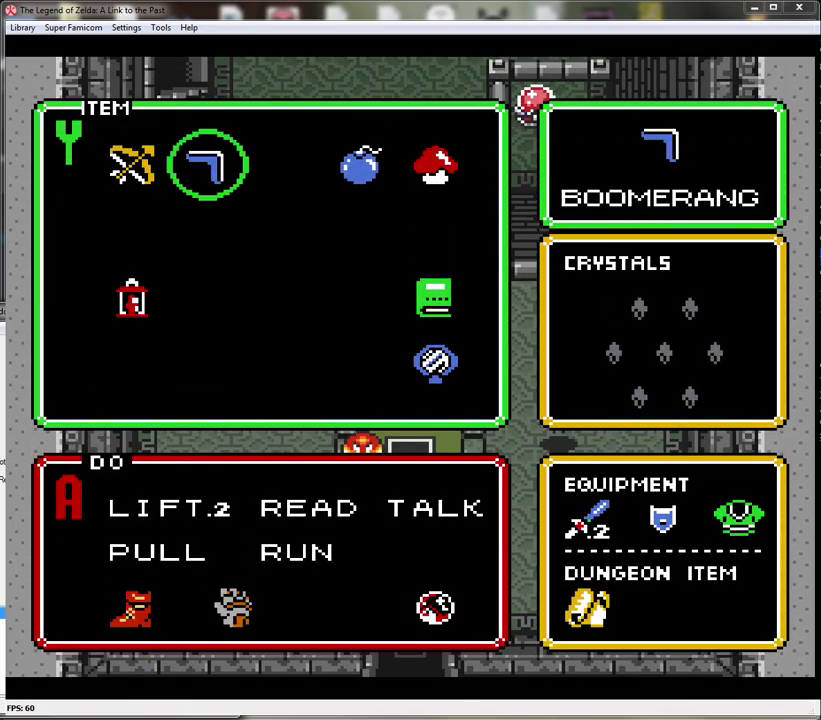
{"buttons": [], "events": [[17, "DPAD_RIGHT", "down"], [117, "DPAD_RIGHT", "up"], [150, "START", "down"], [267, "START", "up"]]}
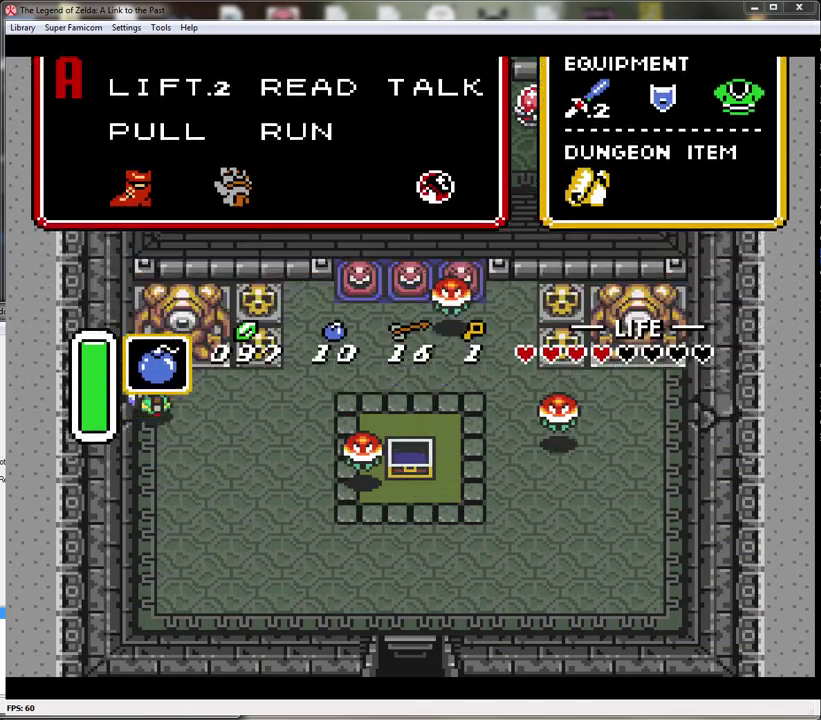
{"buttons": ["DPAD_RIGHT"], "events": [[200, "Y", "down"], [333, "Y", "up"], [367, "DPAD_RIGHT", "down"]]}
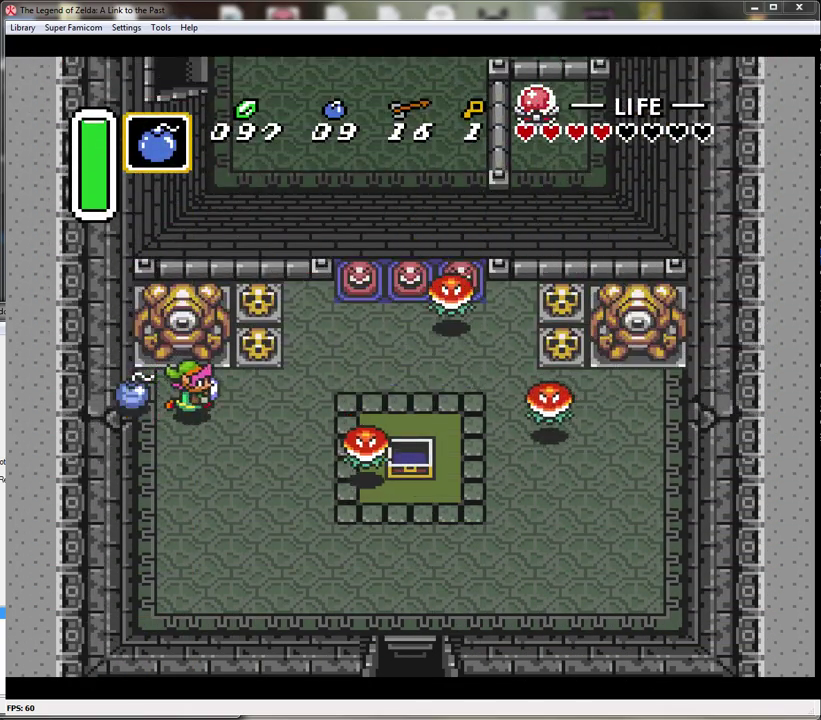
{"buttons": ["DPAD_UP"], "events": [[333, "DPAD_UP", "down"], [433, "DPAD_RIGHT", "up"]]}
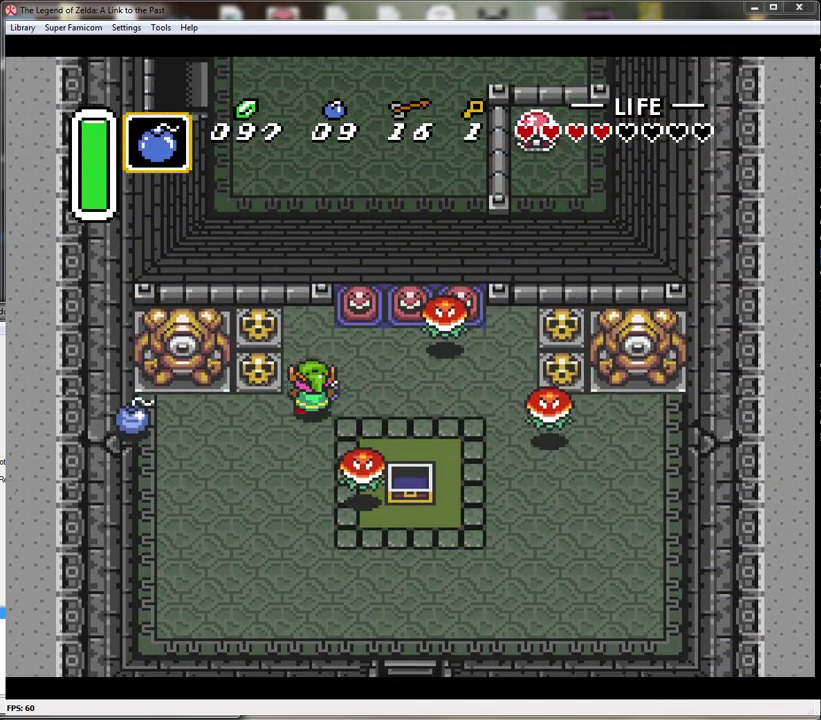
{"buttons": ["DPAD_LEFT"], "events": [[83, "DPAD_LEFT", "down"], [167, "DPAD_UP", "up"], [200, "A", "down"], [417, "A", "up"]]}
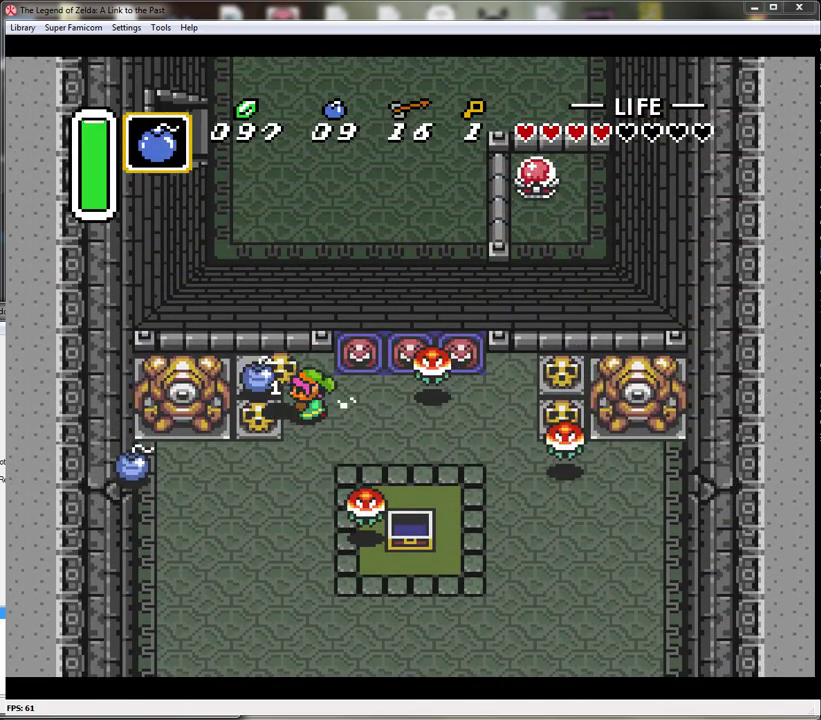
{"buttons": ["DPAD_DOWN"], "events": [[117, "DPAD_UP", "down"], [200, "DPAD_UP", "up"], [233, "A", "down"], [333, "DPAD_DOWN", "down"], [367, "A", "up"], [467, "DPAD_LEFT", "up"]]}
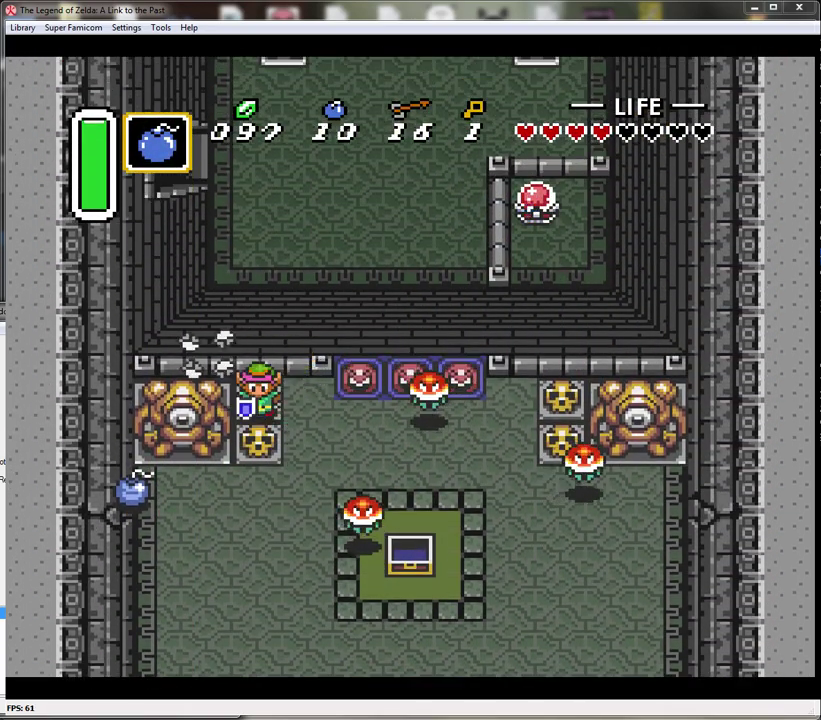
{"buttons": ["DPAD_DOWN"], "events": [[17, "A", "down"], [200, "A", "up"]]}
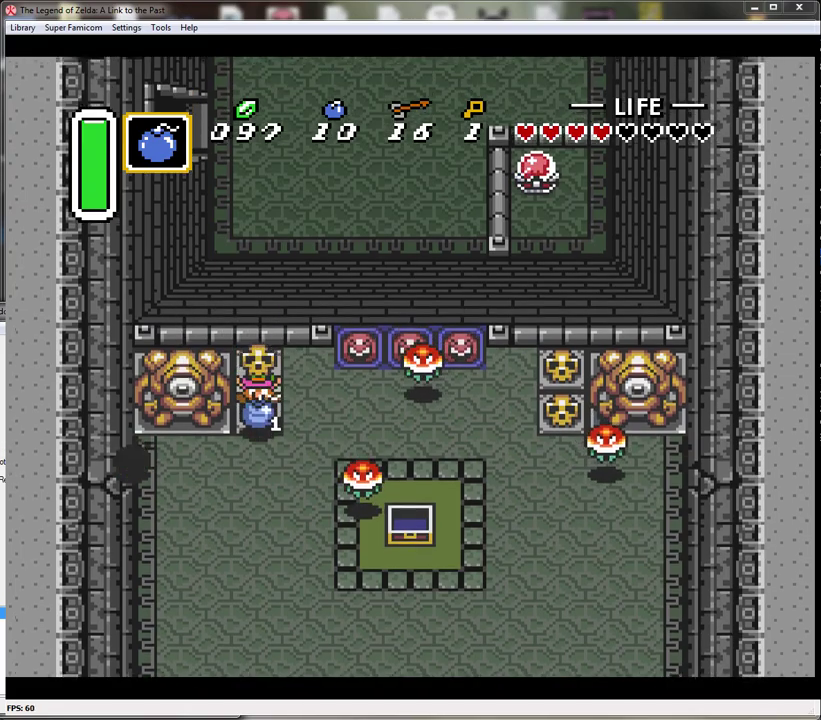
{"buttons": [], "events": [[17, "A", "down"], [83, "A", "up"], [83, "DPAD_DOWN", "up"]]}
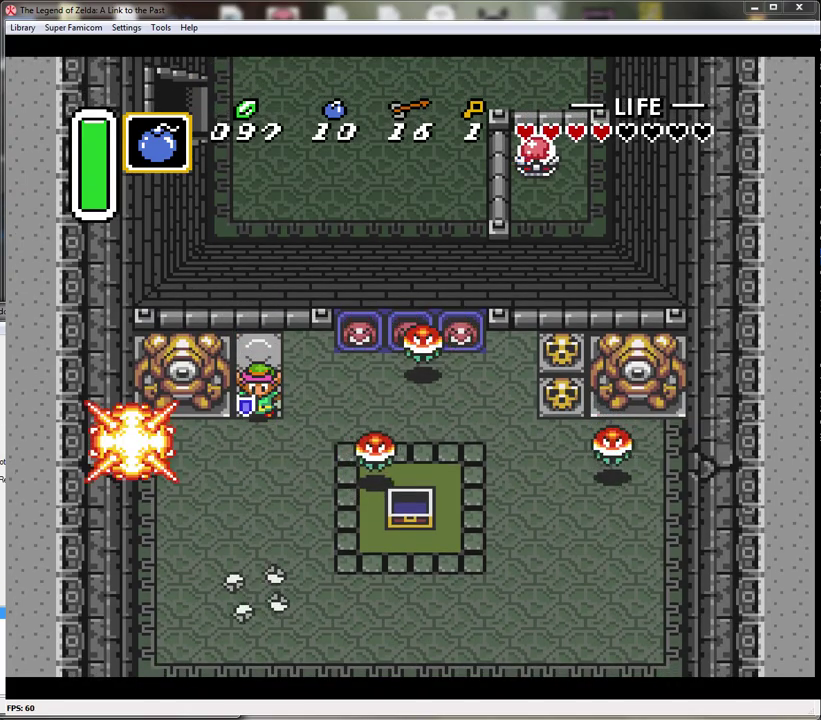
{"buttons": [], "events": [[17, "DPAD_DOWN", "down"], [233, "DPAD_DOWN", "up"], [300, "DPAD_DOWN", "down"], [367, "DPAD_LEFT", "down"], [417, "DPAD_DOWN", "up"], [450, "DPAD_LEFT", "up"]]}
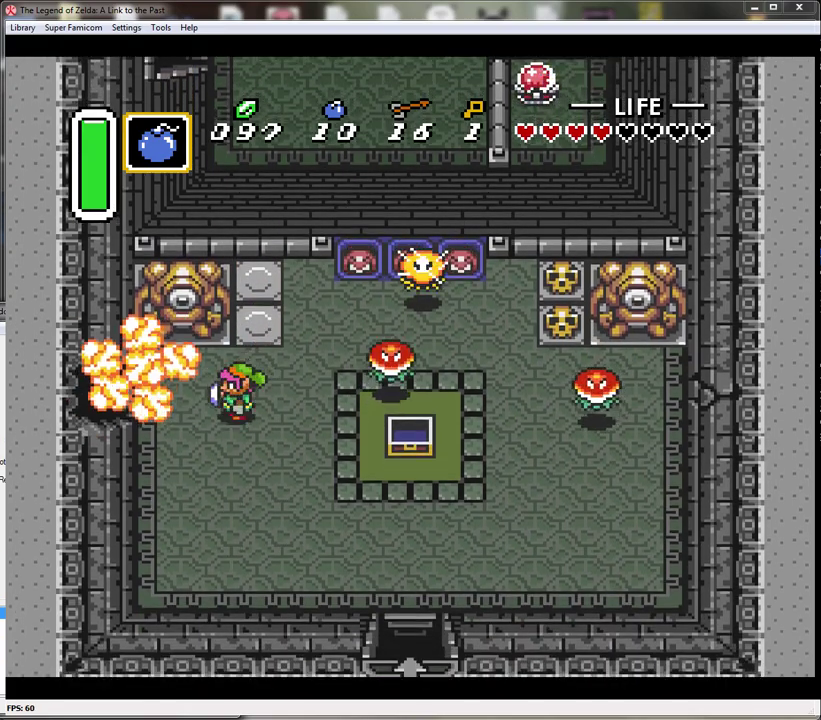
{"buttons": ["DPAD_LEFT"], "events": [[67, "DPAD_LEFT", "down"]]}
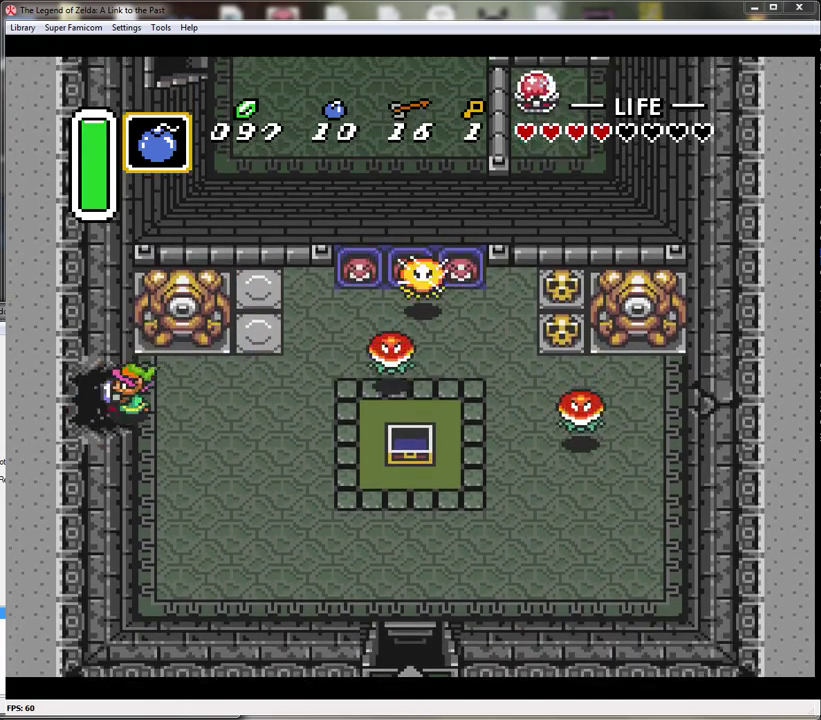
{"buttons": ["DPAD_LEFT"], "events": []}
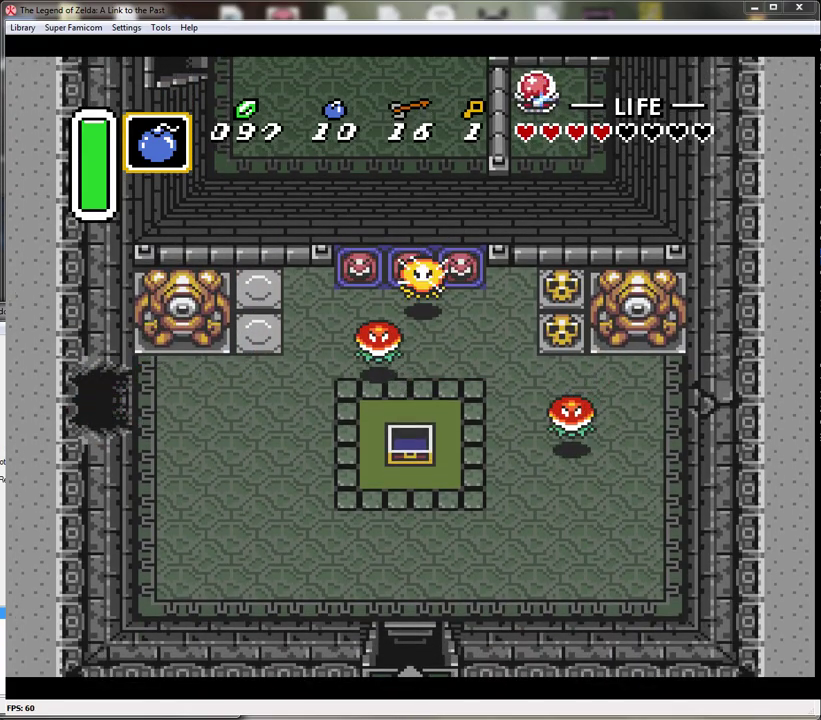
{"buttons": ["DPAD_LEFT"], "events": []}
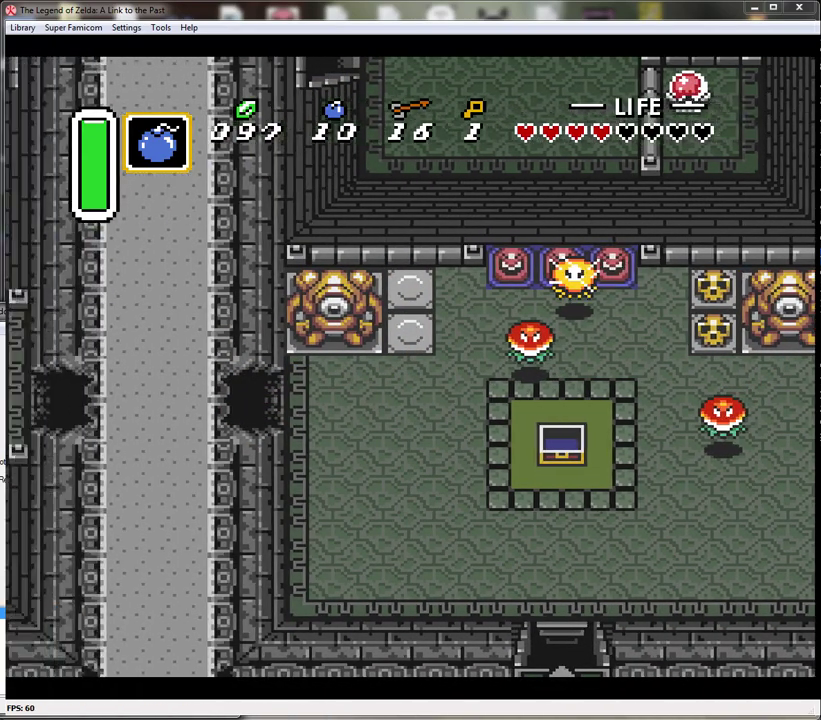
{"buttons": ["DPAD_LEFT"], "events": []}
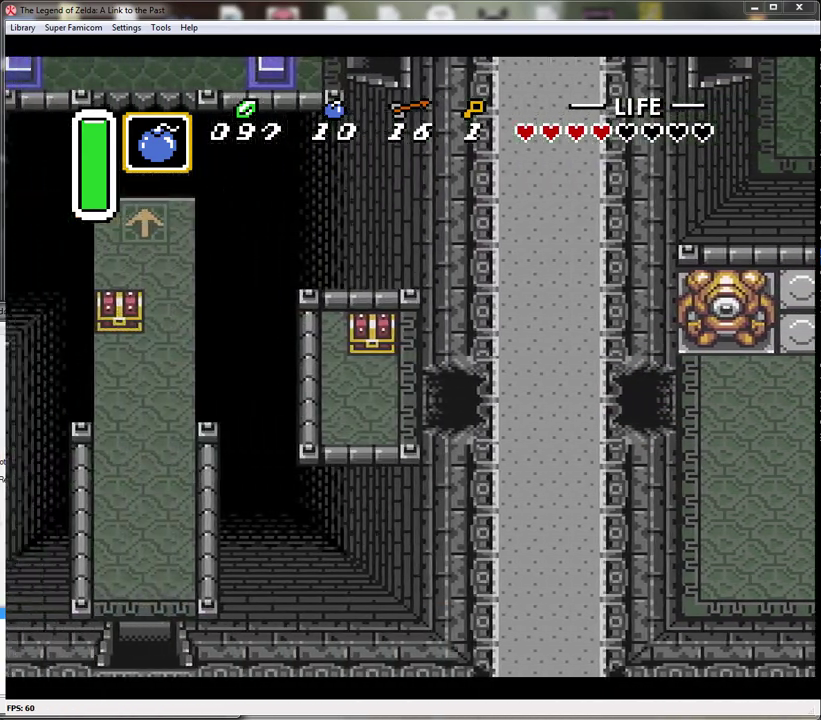
{"buttons": ["DPAD_LEFT"], "events": []}
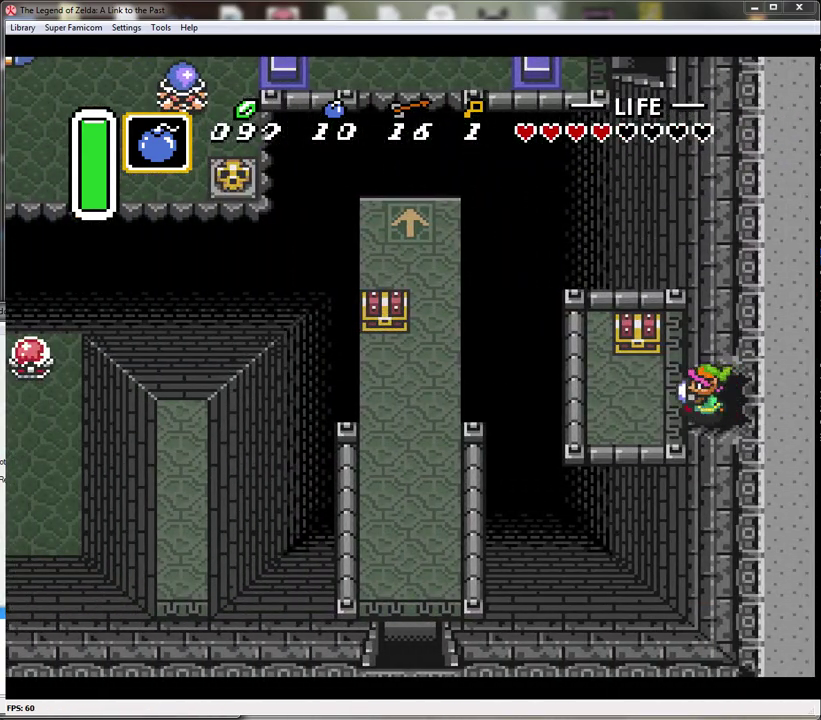
{"buttons": ["DPAD_UP"], "events": [[317, "DPAD_UP", "down"], [350, "DPAD_LEFT", "up"]]}
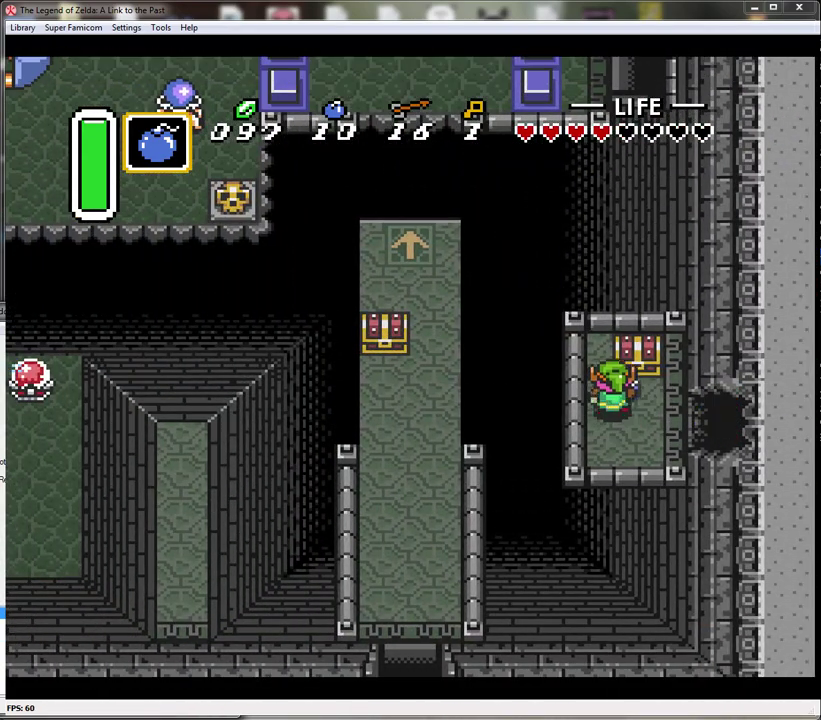
{"buttons": ["DPAD_UP"], "events": [[50, "A", "down"], [167, "DPAD_UP", "up"], [200, "A", "up"], [383, "DPAD_RIGHT", "down"], [417, "DPAD_UP", "down"], [483, "DPAD_RIGHT", "up"]]}
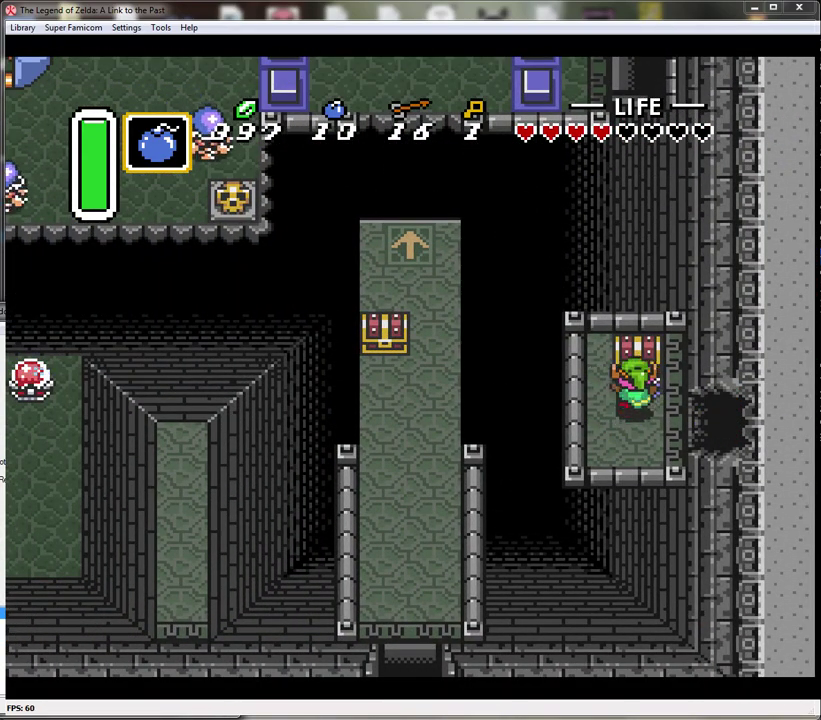
{"buttons": [], "events": [[33, "A", "down"], [167, "DPAD_UP", "up"], [267, "A", "up"]]}
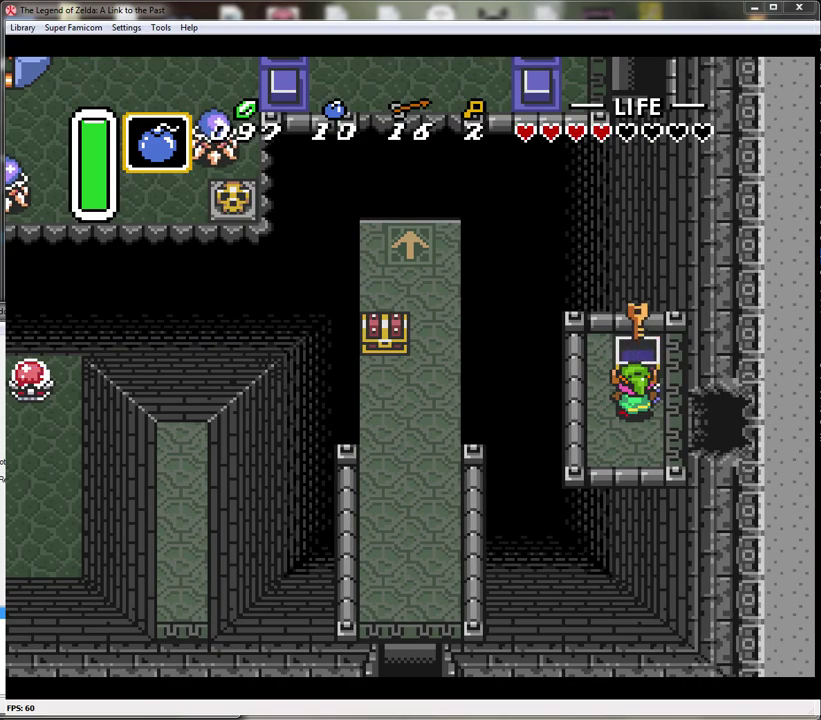
{"buttons": [], "events": []}
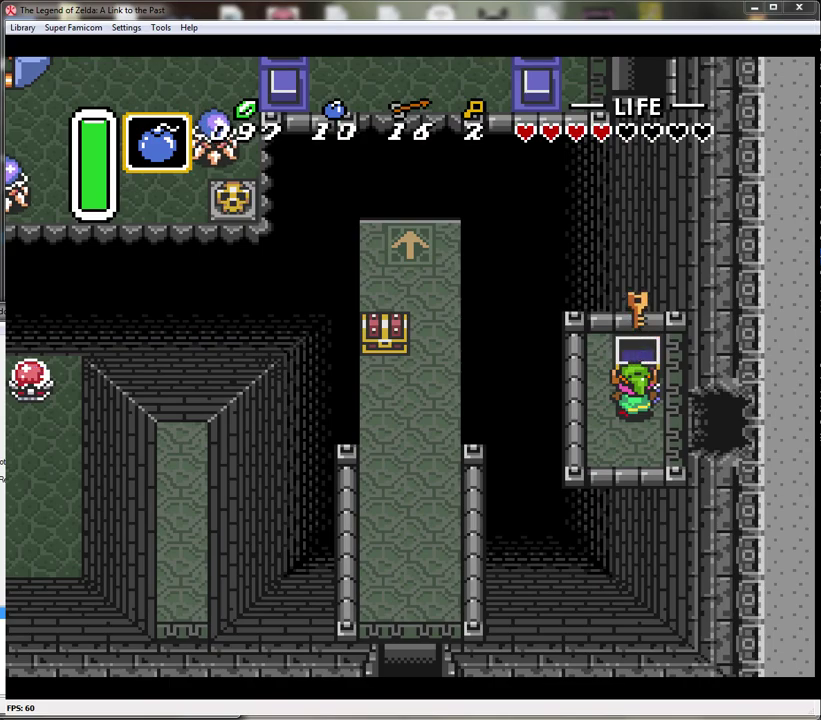
{"buttons": ["START"], "events": [[467, "START", "down"]]}
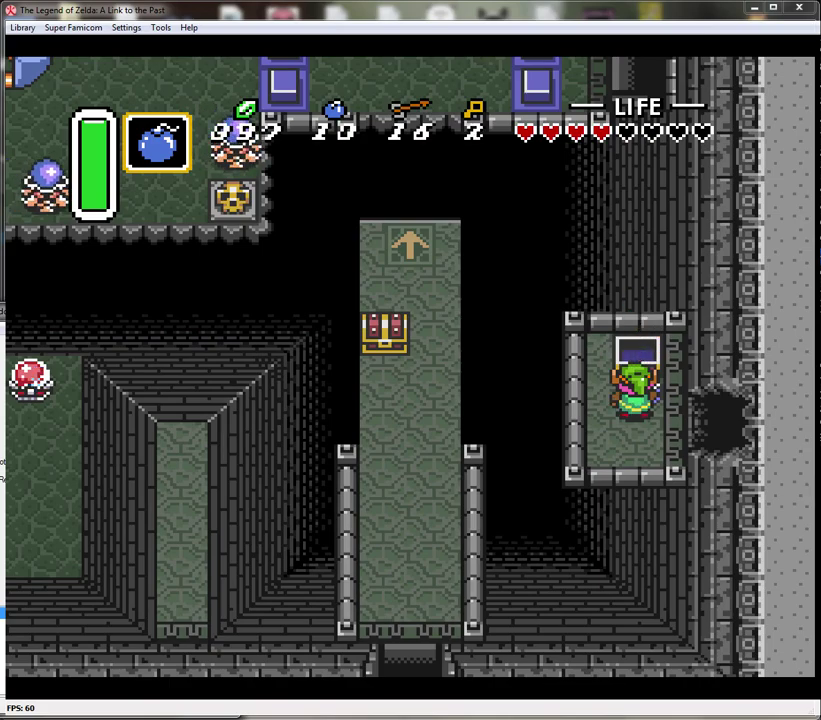
{"buttons": [], "events": [[200, "START", "up"]]}
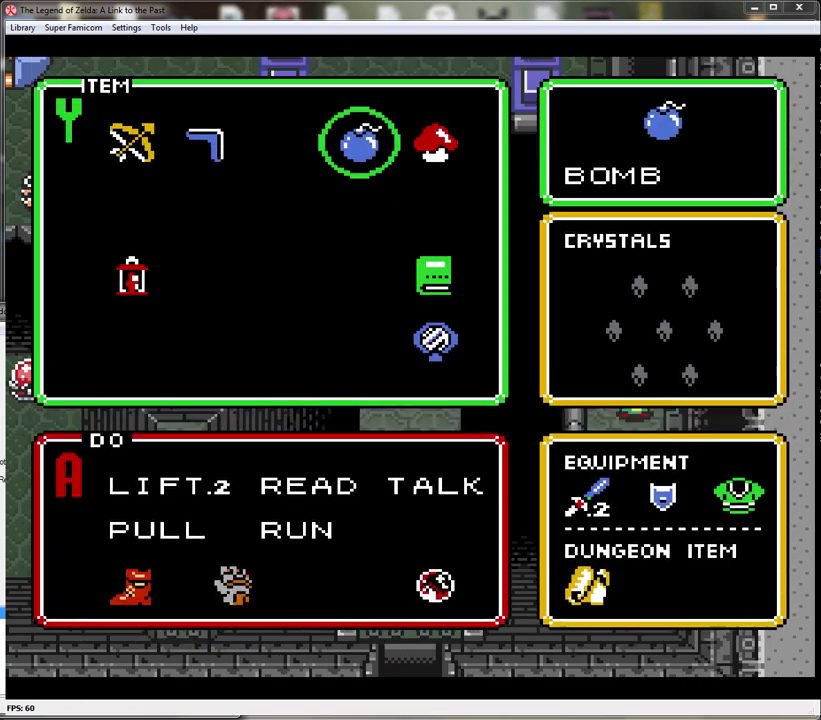
{"buttons": [], "events": [[217, "DPAD_LEFT", "down"], [283, "DPAD_LEFT", "up"], [383, "DPAD_LEFT", "down"], [450, "DPAD_LEFT", "up"]]}
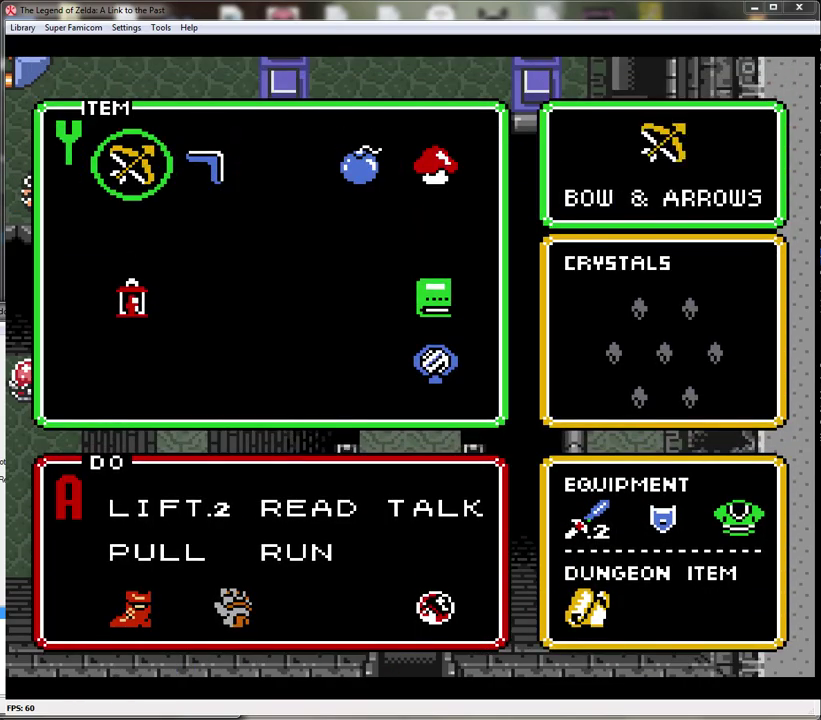
{"buttons": [], "events": [[33, "DPAD_LEFT", "down"], [100, "DPAD_LEFT", "up"], [350, "Y", "down"], [433, "Y", "up"]]}
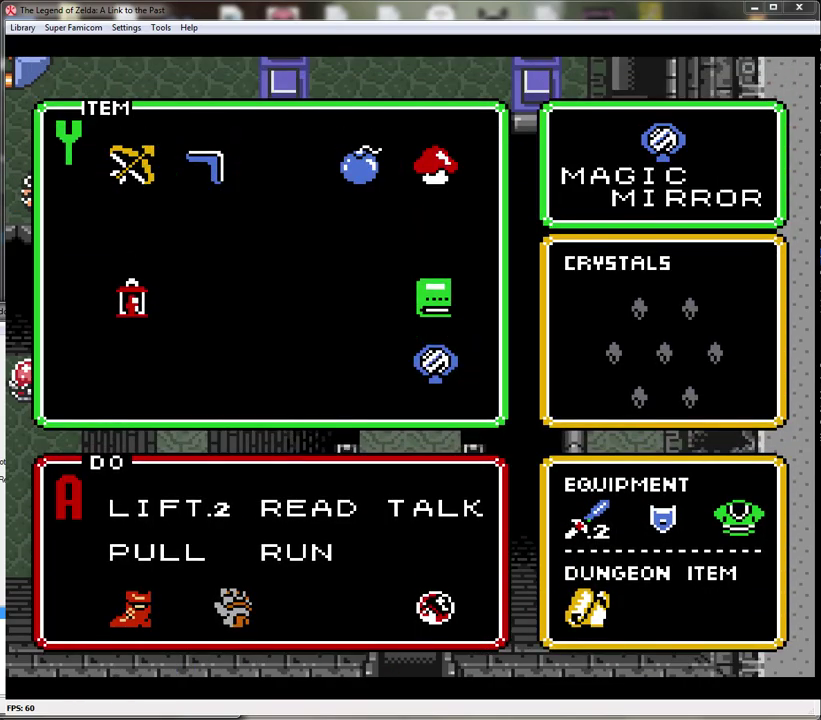
{"buttons": [], "events": [[133, "START", "down"], [283, "START", "up"]]}
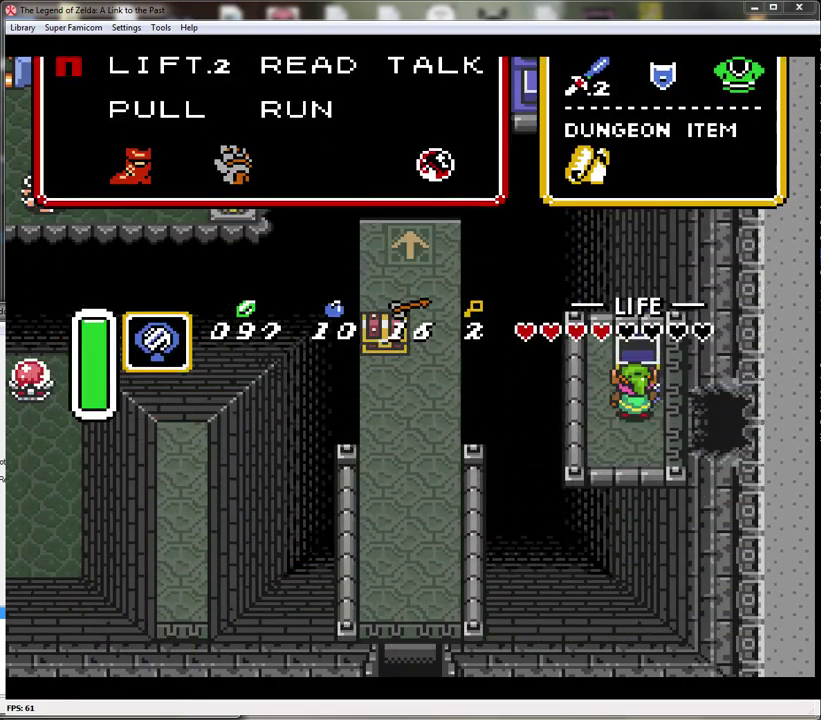
{"buttons": [], "events": [[33, "Y", "down"], [150, "Y", "up"], [233, "Y", "down"], [317, "Y", "up"], [383, "Y", "down"], [467, "Y", "up"]]}
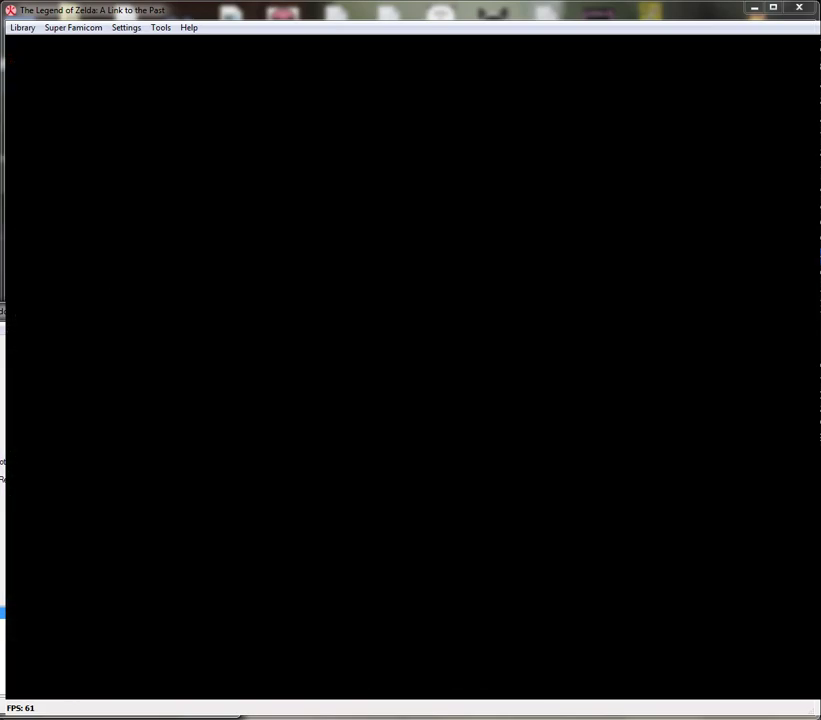
{"buttons": [], "events": [[283, "A", "down"], [350, "A", "up"]]}
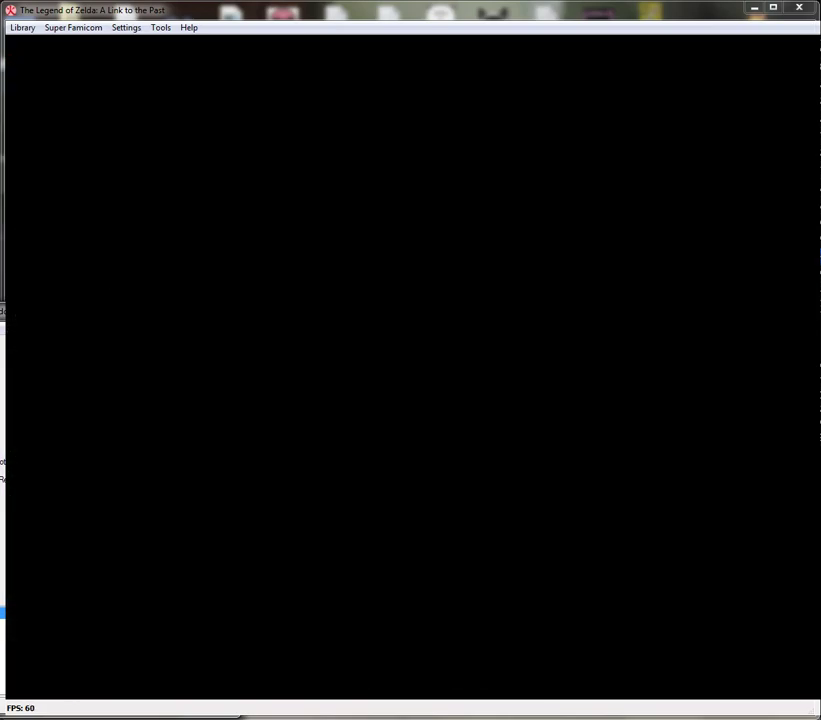
{"buttons": [], "events": []}
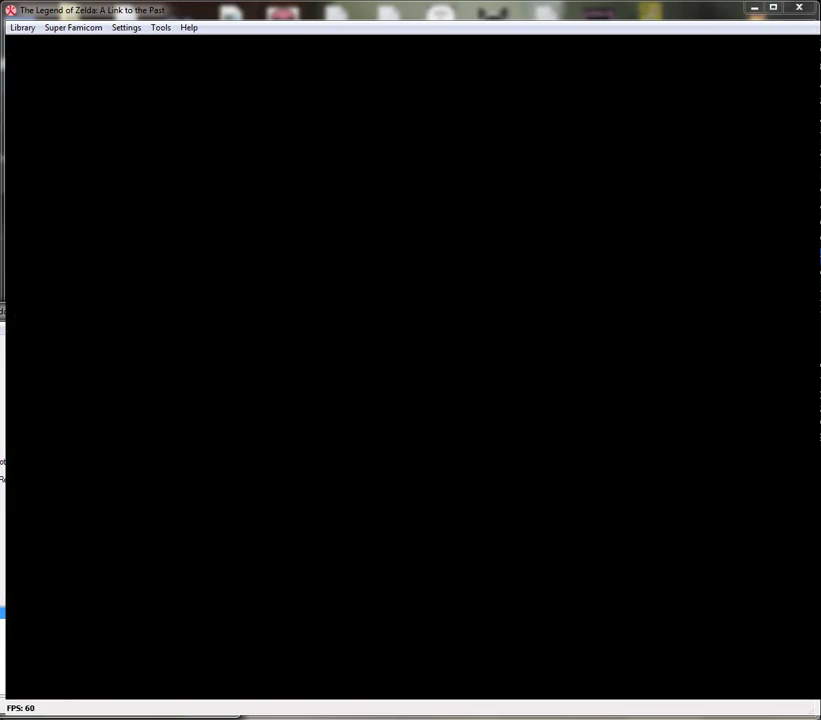
{"buttons": [], "events": []}
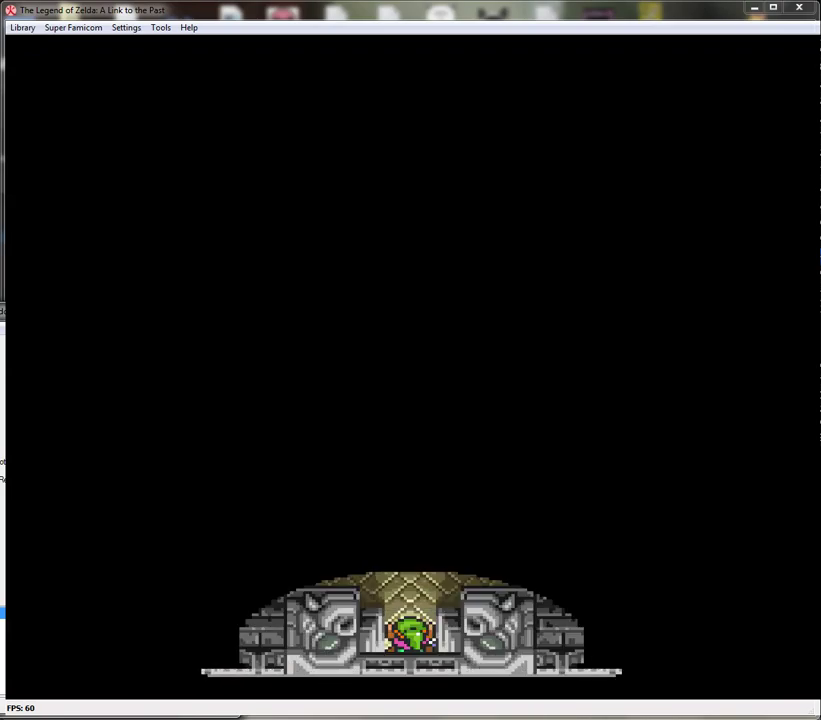
{"buttons": ["DPAD_UP"], "events": [[433, "DPAD_UP", "down"]]}
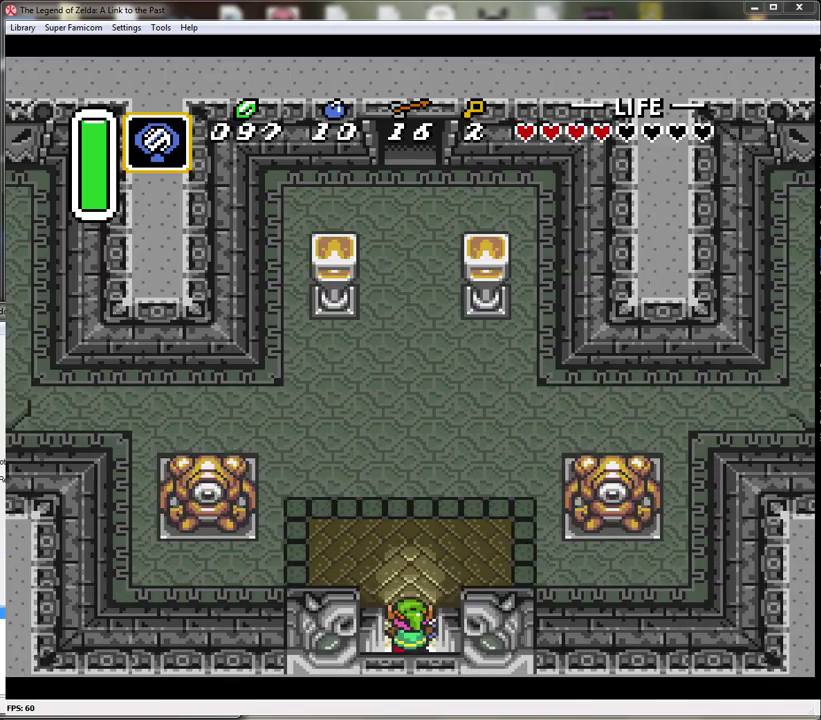
{"buttons": ["A"], "events": [[117, "A", "down"], [150, "DPAD_UP", "up"]]}